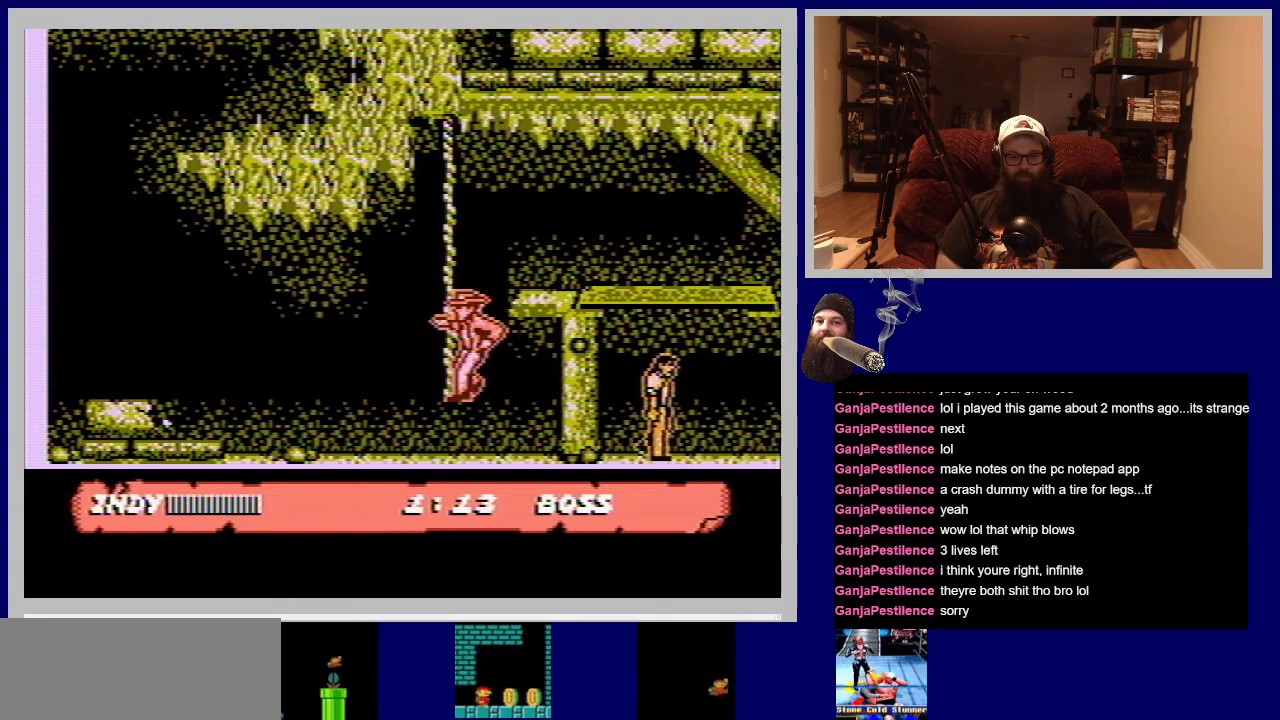
Gameplay with a controller (Nintendo layout); each line is a JSON object with the inputs held at the frame after it. "events" lists button and stick changes between this image and that frame as [ms after this image, input, new state], when the widget could be followed in between. Not read: L3 R3.
{"buttons": ["DPAD_RIGHT"], "events": [[350, "DPAD_RIGHT", "down"], [400, "DPAD_DOWN", "up"]]}
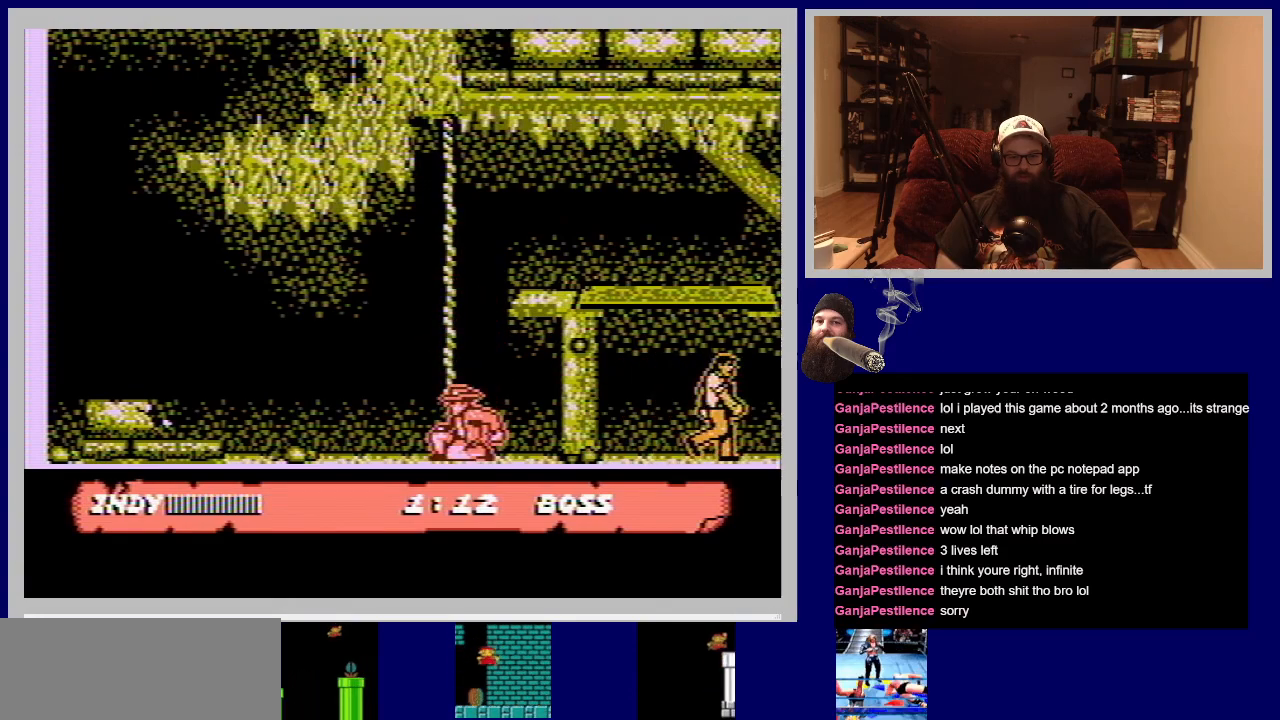
{"buttons": ["DPAD_RIGHT"], "events": []}
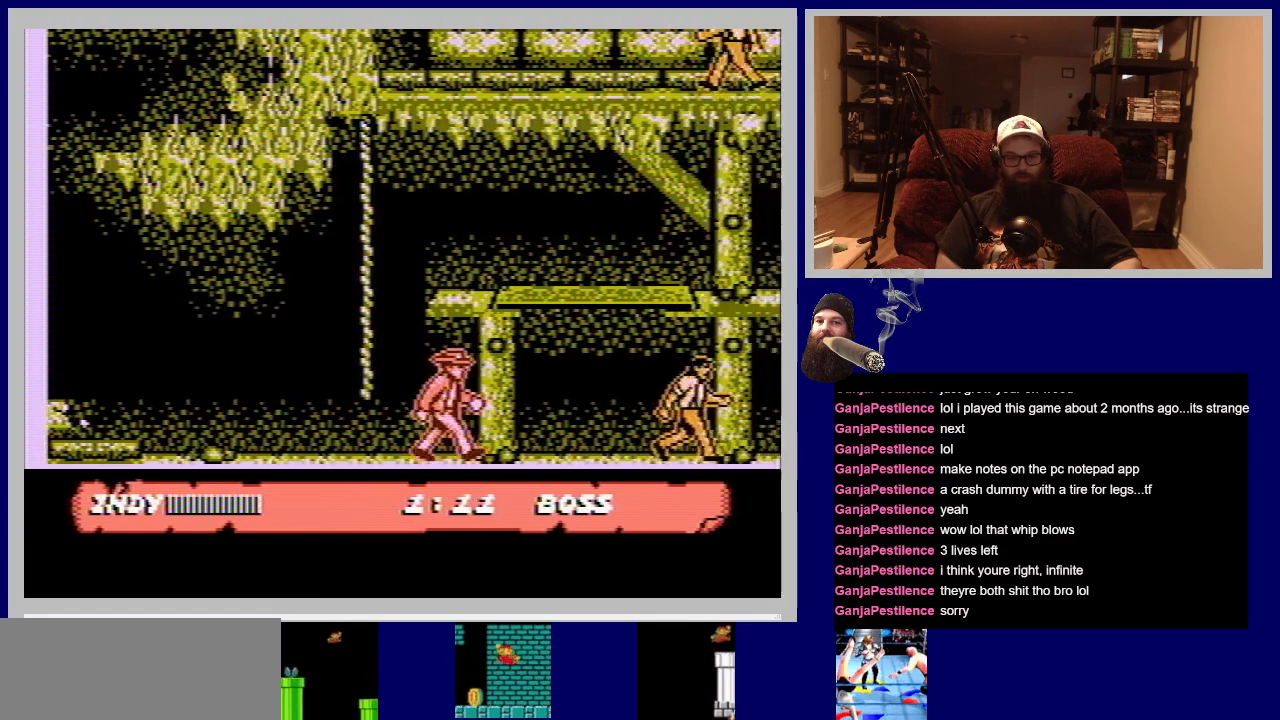
{"buttons": ["DPAD_RIGHT"], "events": [[317, "B", "down"], [450, "B", "up"]]}
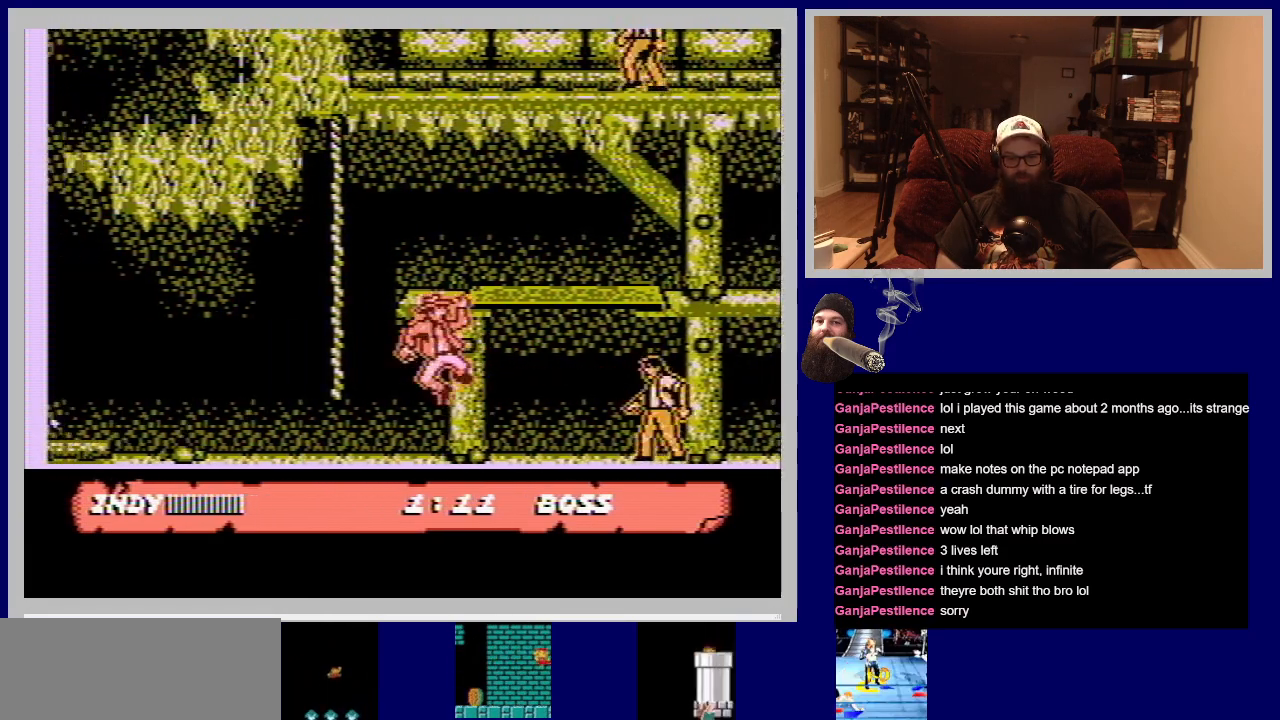
{"buttons": ["DPAD_RIGHT"], "events": [[17, "B", "down"], [133, "B", "up"]]}
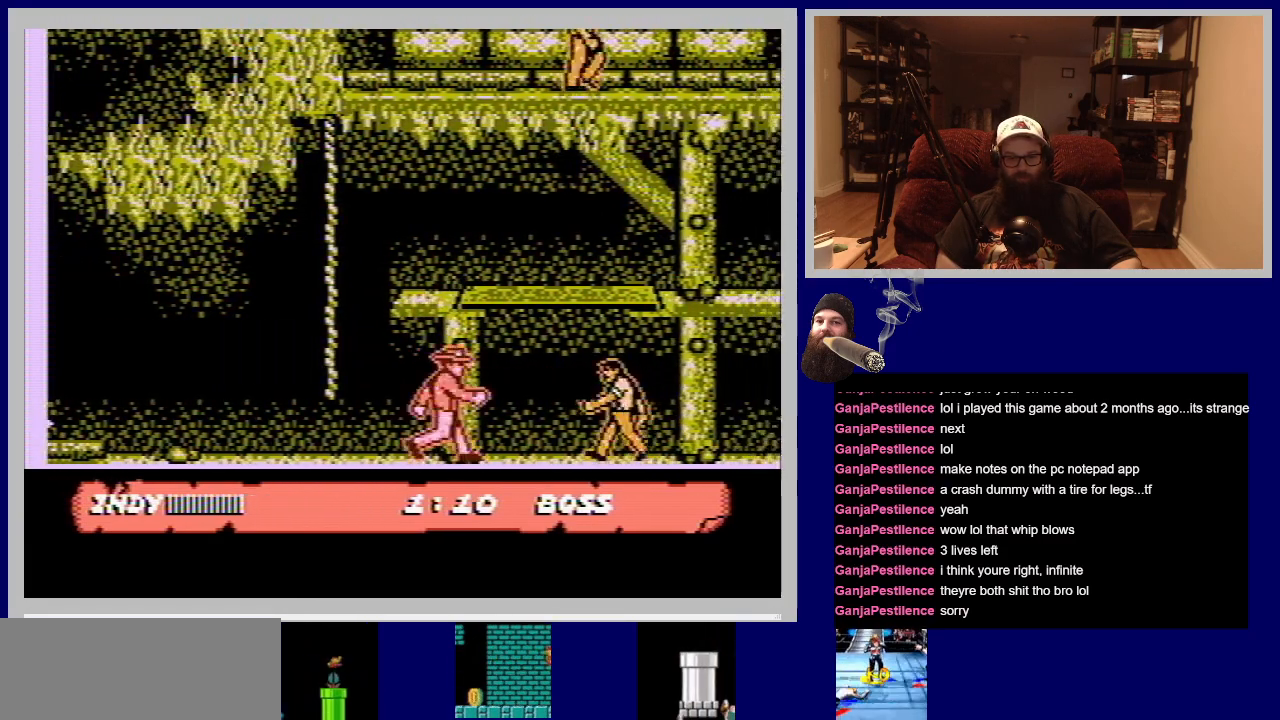
{"buttons": ["DPAD_RIGHT"], "events": [[183, "B", "down"], [317, "B", "up"], [383, "B", "down"], [483, "B", "up"]]}
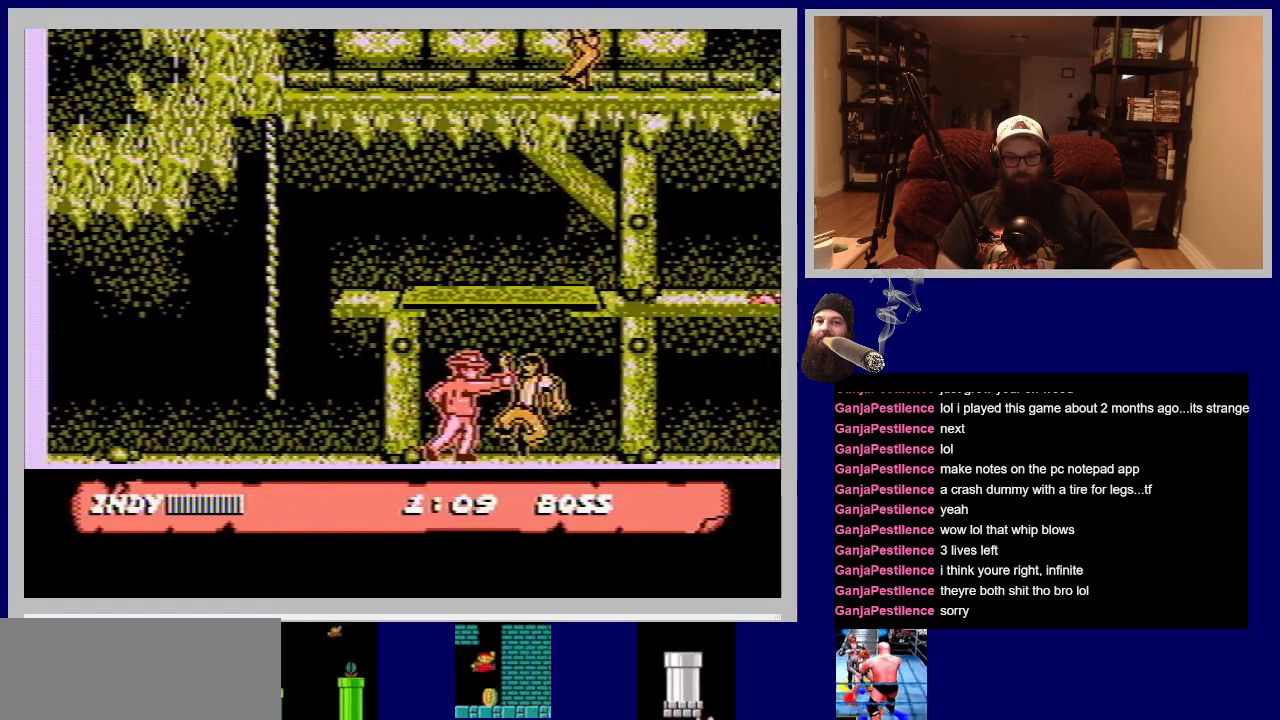
{"buttons": ["DPAD_RIGHT"], "events": [[50, "B", "down"], [150, "B", "up"], [217, "B", "down"], [317, "B", "up"], [383, "B", "down"], [483, "B", "up"]]}
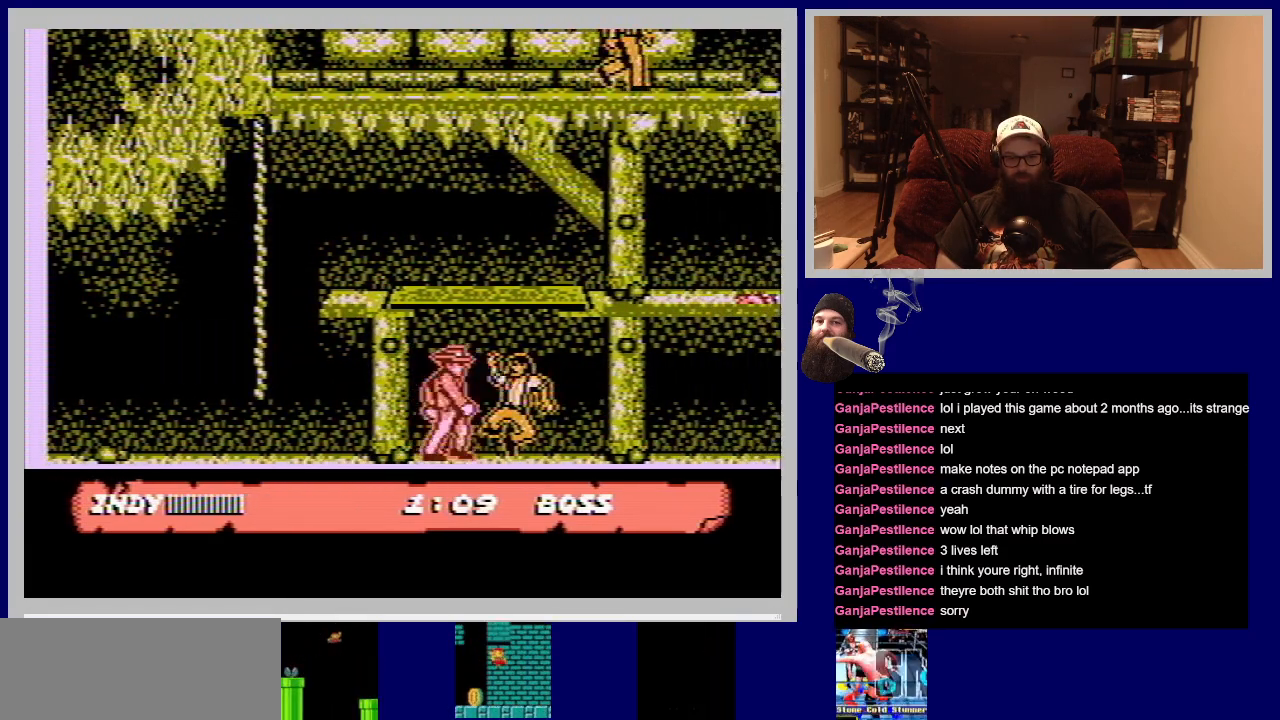
{"buttons": ["B", "DPAD_RIGHT"], "events": [[50, "B", "down"], [150, "B", "up"], [233, "B", "down"], [333, "B", "up"], [400, "B", "down"]]}
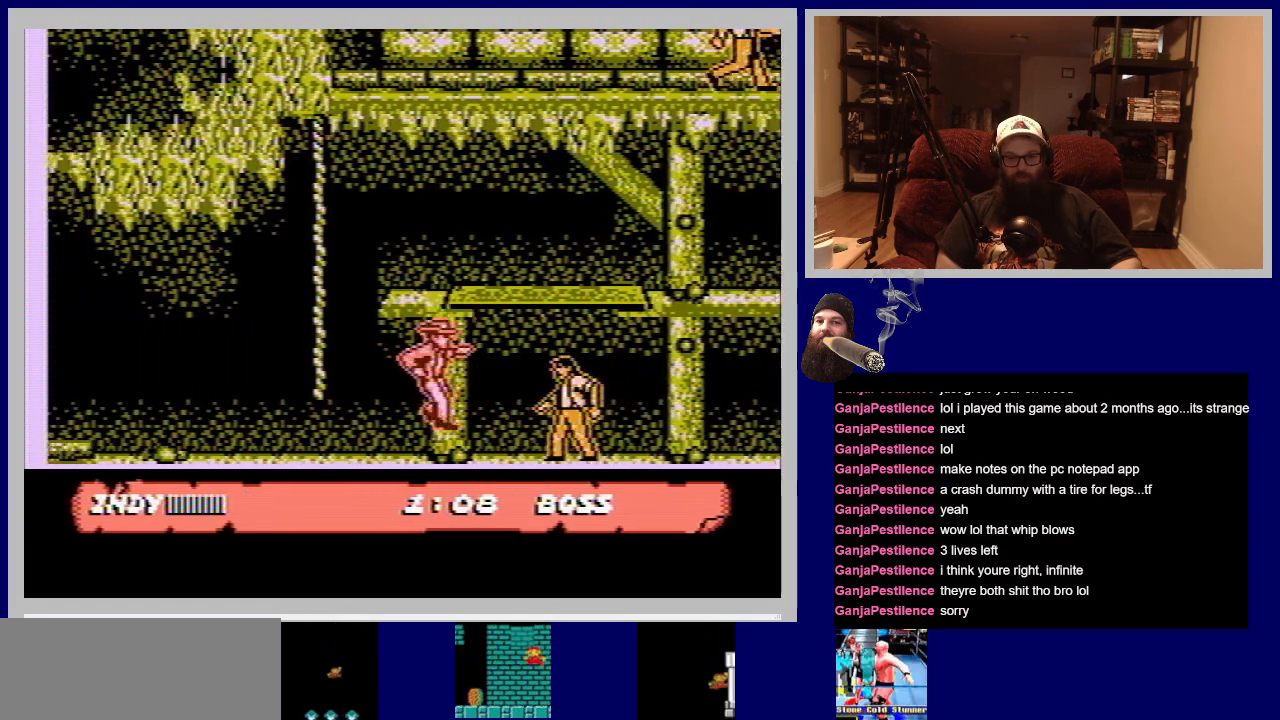
{"buttons": ["B", "DPAD_RIGHT"], "events": [[17, "B", "up"], [100, "B", "down"], [183, "B", "up"], [283, "B", "down"], [383, "B", "up"], [467, "B", "down"]]}
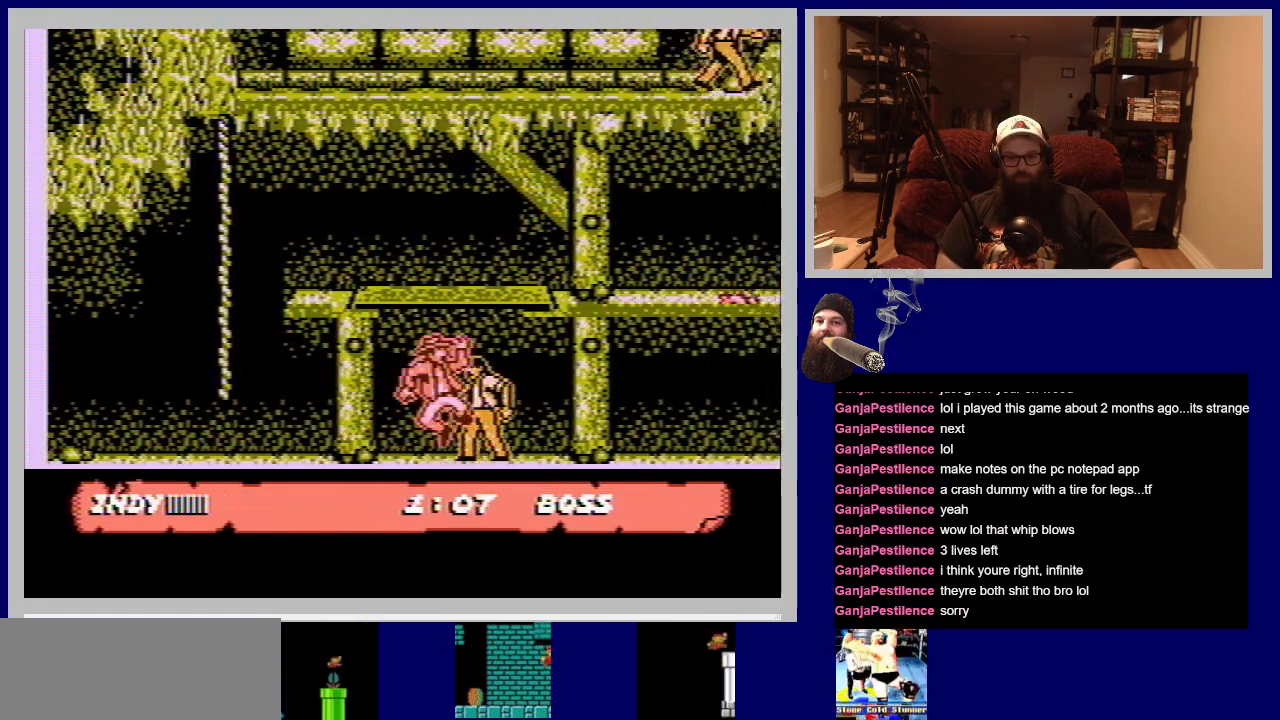
{"buttons": ["B", "DPAD_RIGHT"], "events": [[50, "DPAD_RIGHT", "up"], [67, "B", "up"], [133, "B", "down"], [250, "B", "up"], [300, "B", "down"], [367, "DPAD_RIGHT", "down"], [433, "B", "up"], [500, "B", "down"]]}
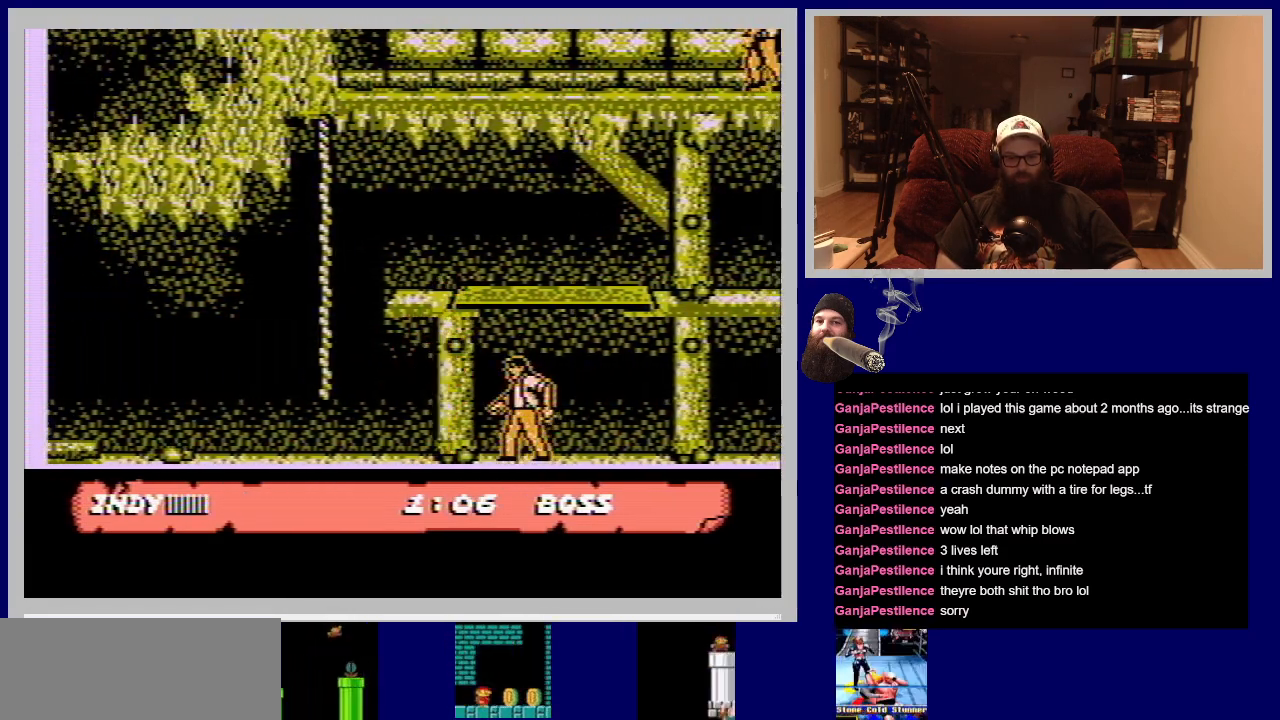
{"buttons": [], "events": [[117, "B", "up"], [117, "DPAD_RIGHT", "up"], [183, "B", "down"], [283, "B", "up"], [367, "B", "down"], [467, "B", "up"]]}
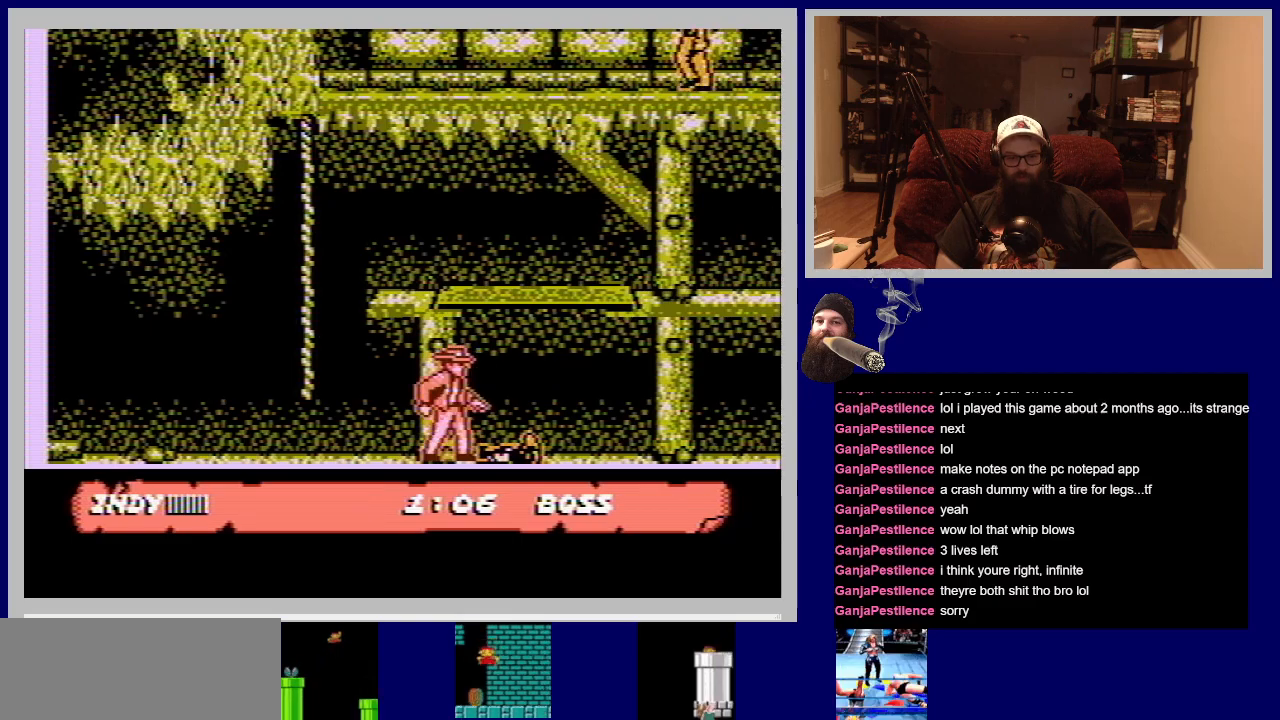
{"buttons": ["DPAD_RIGHT"], "events": [[50, "B", "down"], [150, "B", "up"], [217, "DPAD_RIGHT", "down"], [250, "B", "down"], [367, "B", "up"]]}
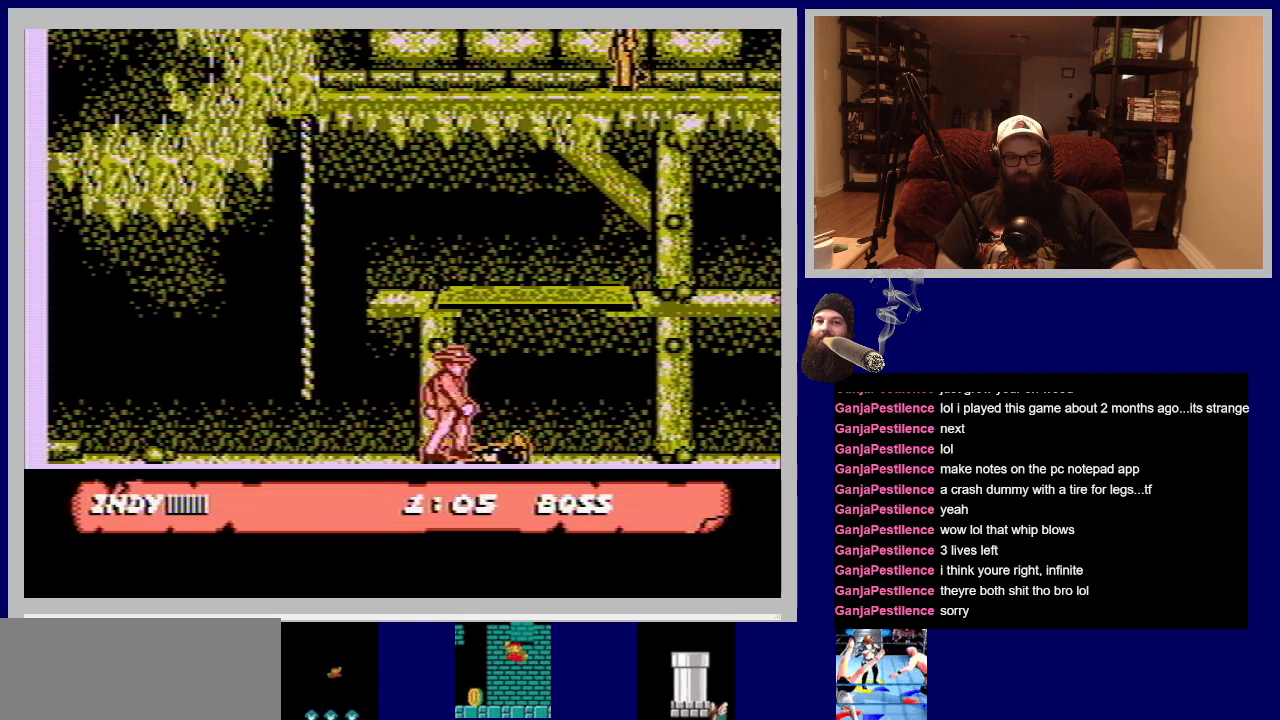
{"buttons": ["DPAD_RIGHT"], "events": []}
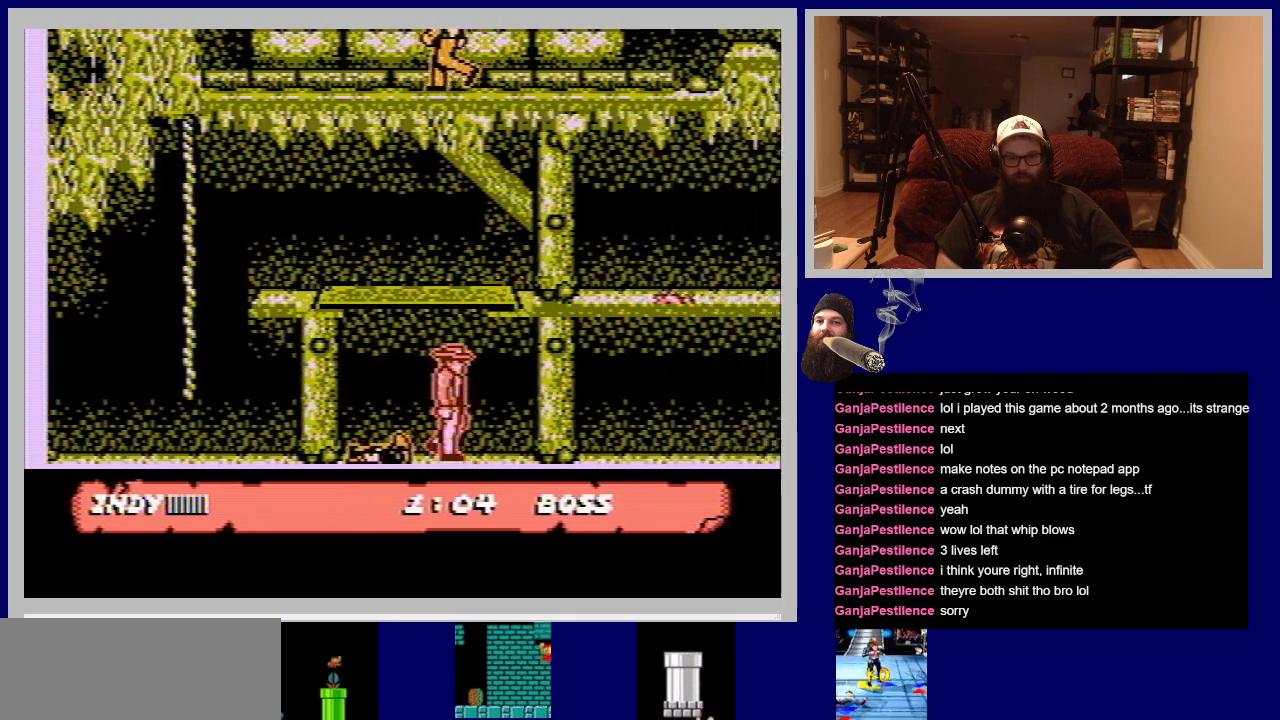
{"buttons": ["DPAD_RIGHT"], "events": []}
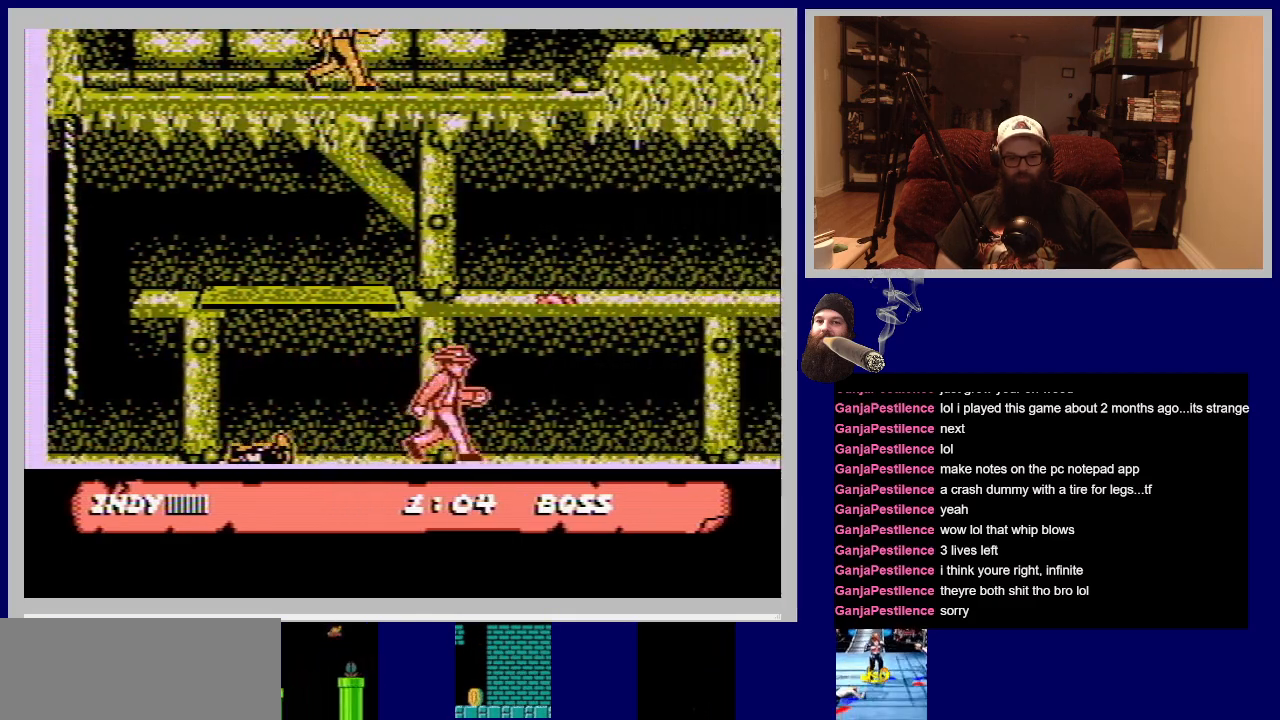
{"buttons": ["DPAD_RIGHT"], "events": []}
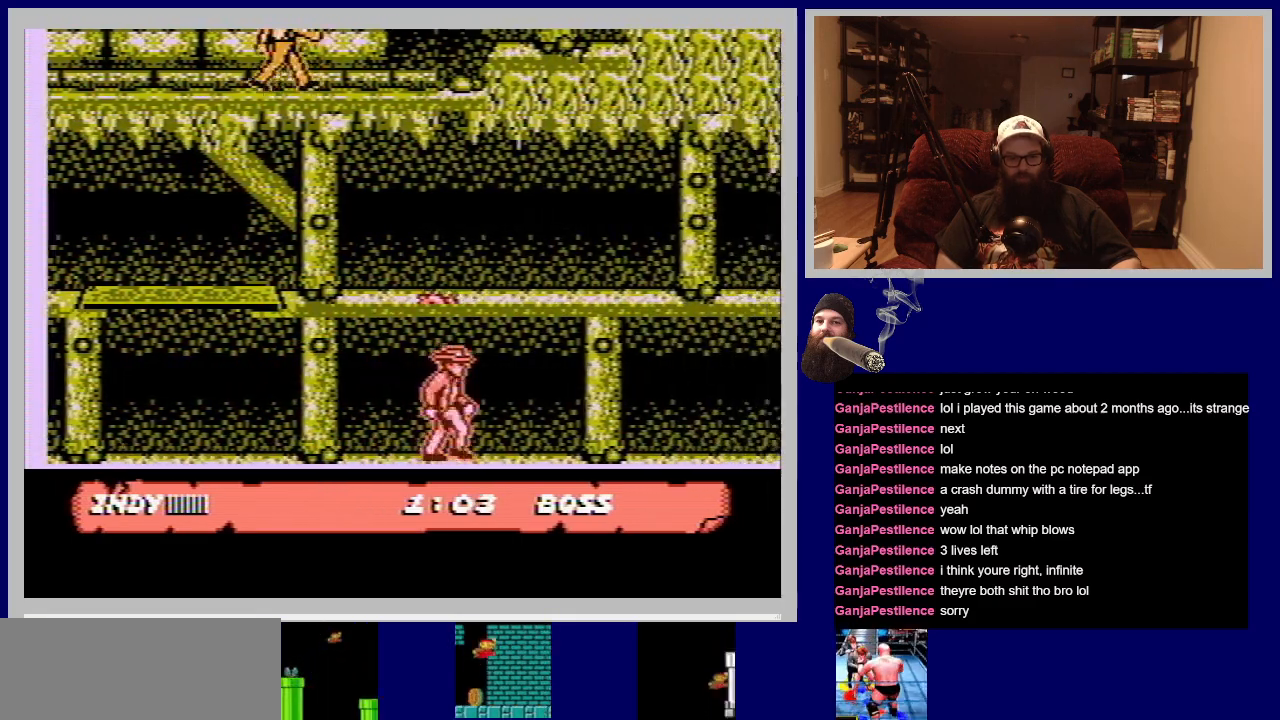
{"buttons": ["DPAD_RIGHT"], "events": []}
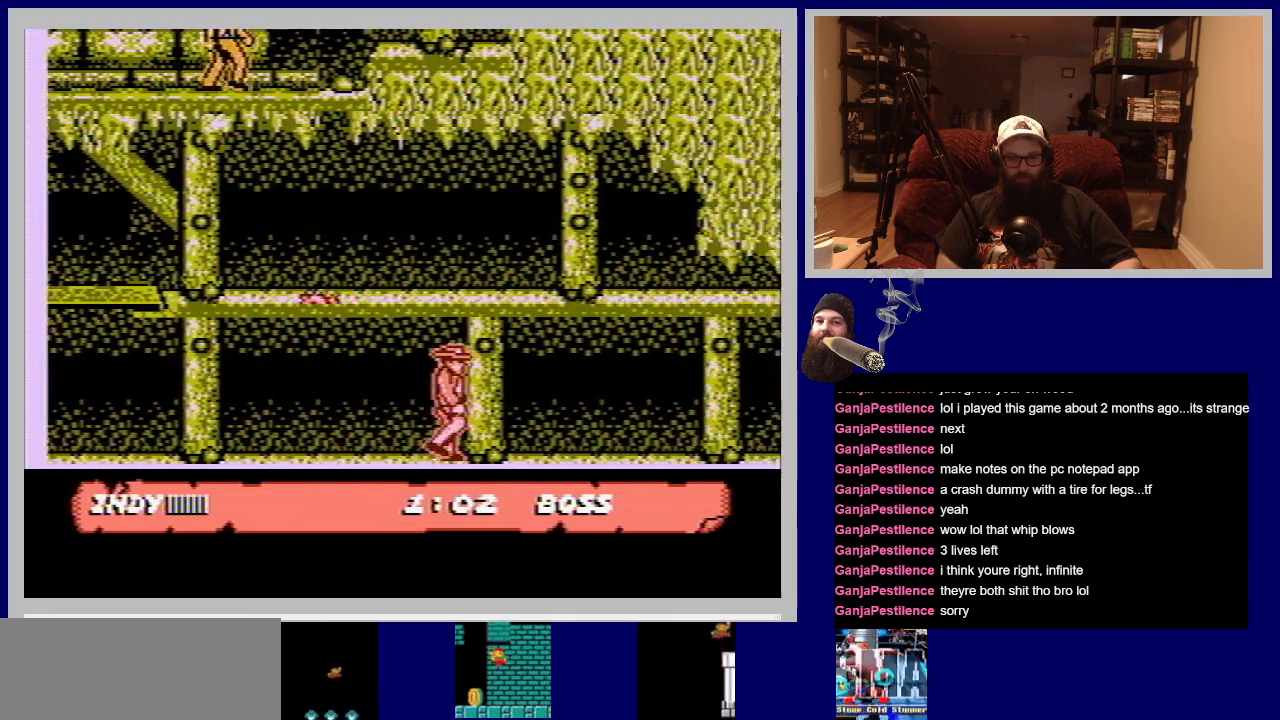
{"buttons": ["DPAD_LEFT"], "events": [[233, "DPAD_RIGHT", "up"], [300, "DPAD_LEFT", "down"]]}
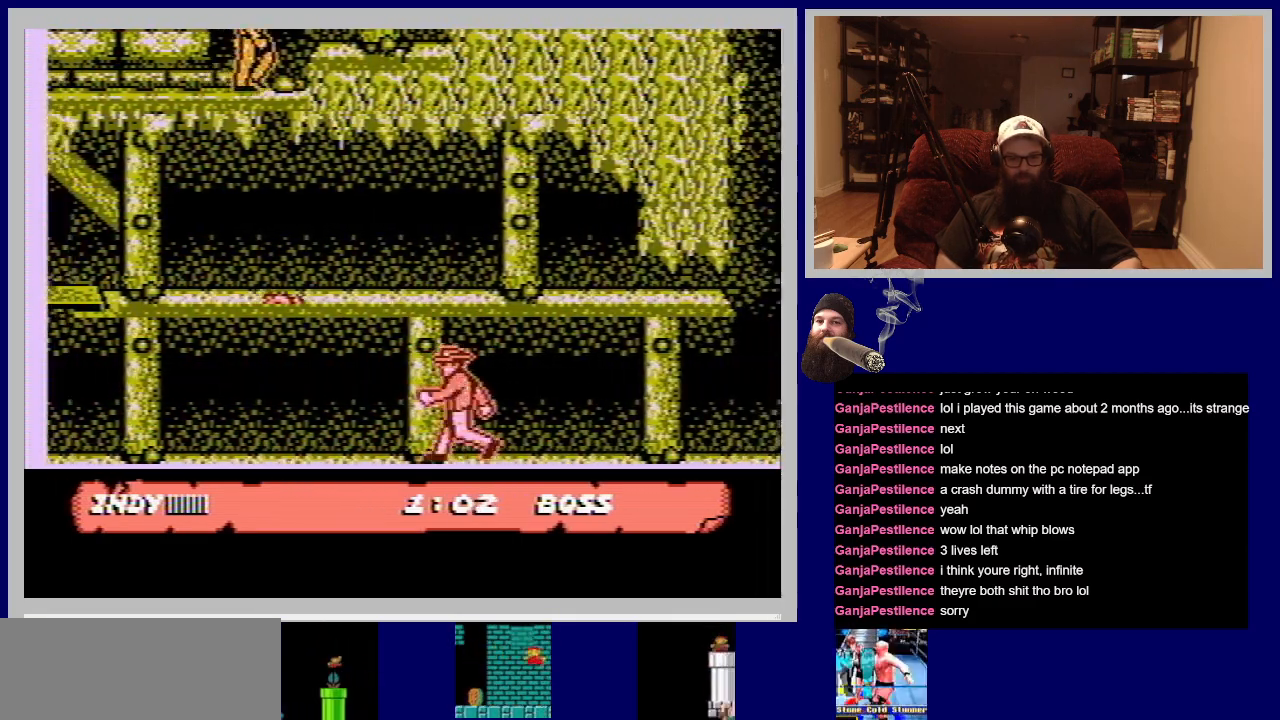
{"buttons": ["DPAD_LEFT"], "events": []}
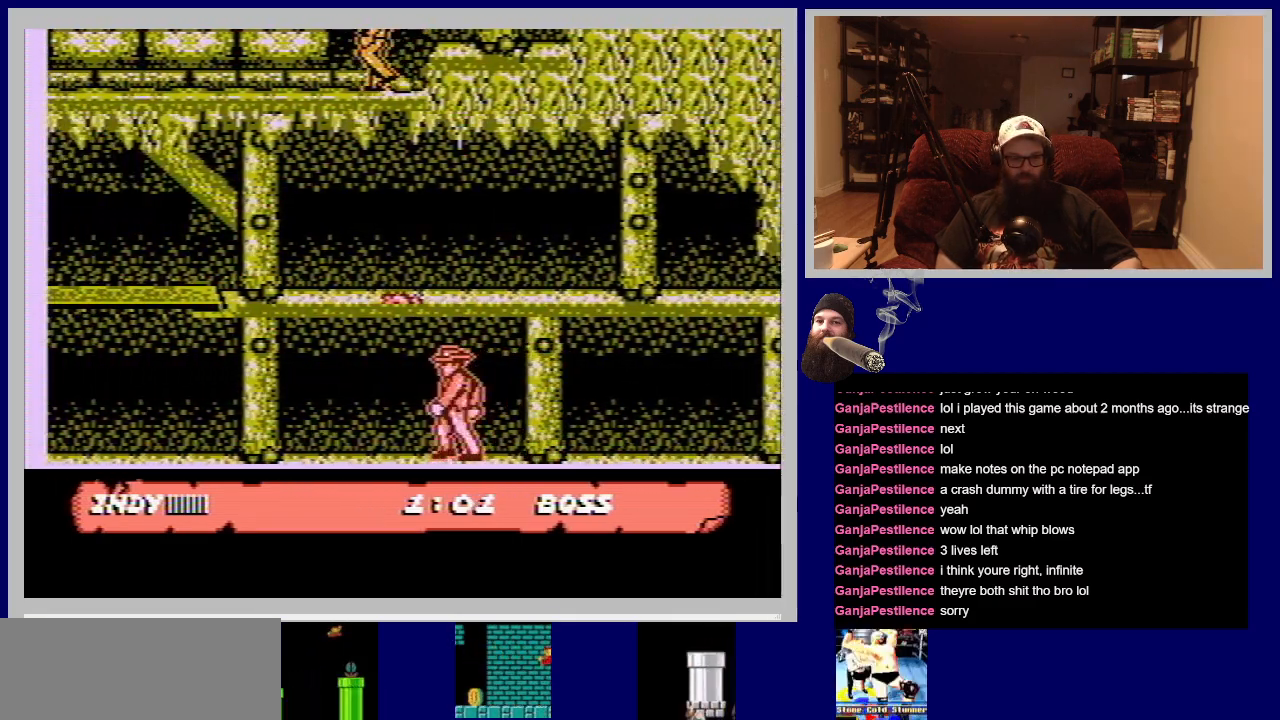
{"buttons": [], "events": [[450, "DPAD_LEFT", "up"]]}
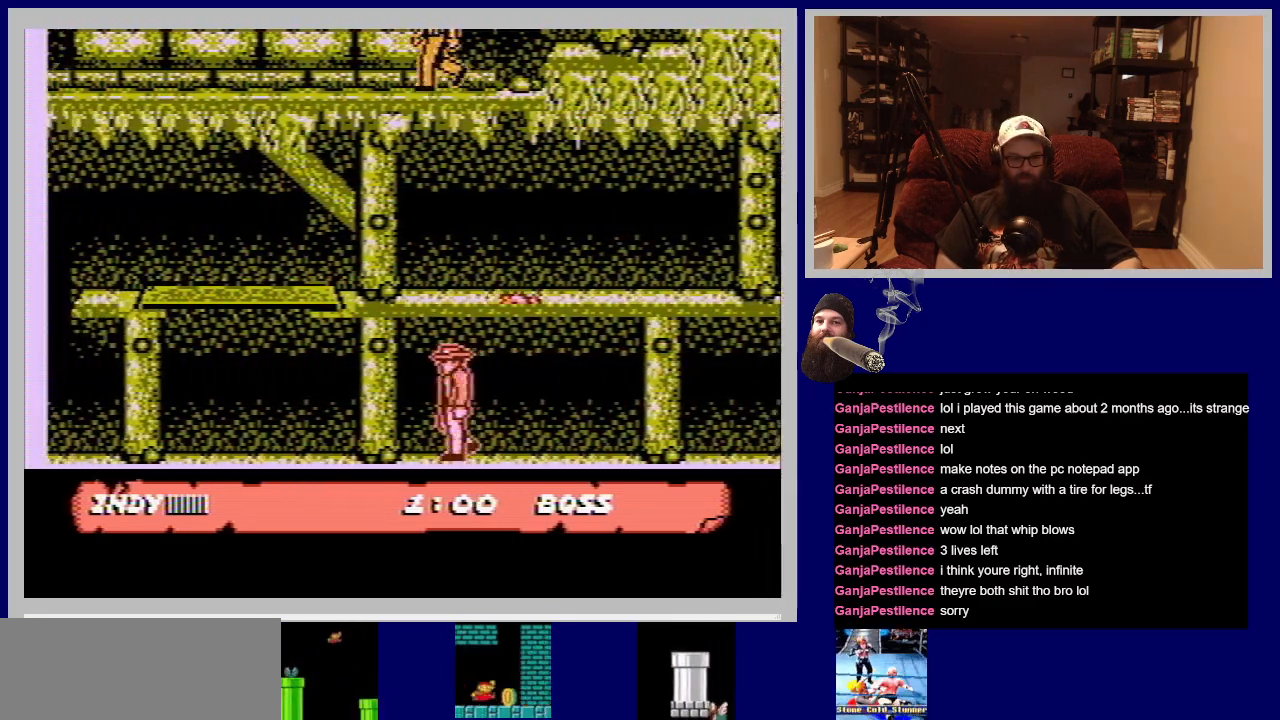
{"buttons": ["DPAD_RIGHT"], "events": [[33, "DPAD_RIGHT", "down"]]}
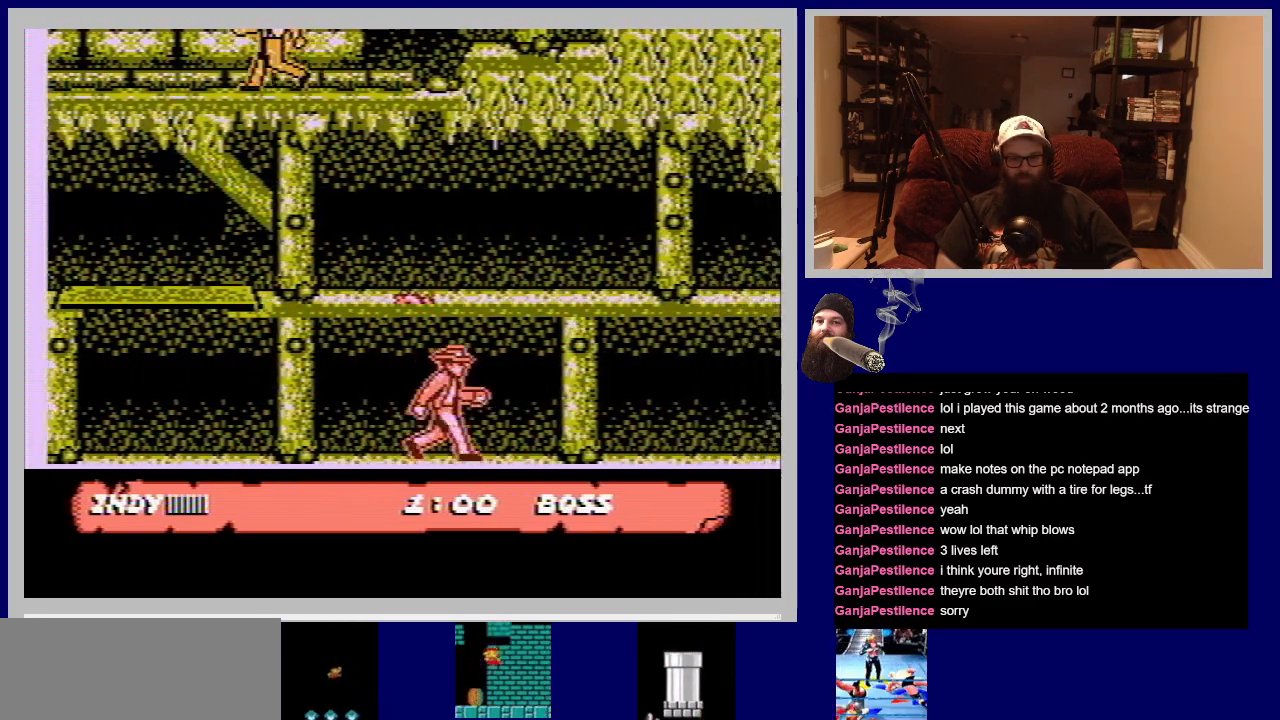
{"buttons": ["DPAD_RIGHT"], "events": []}
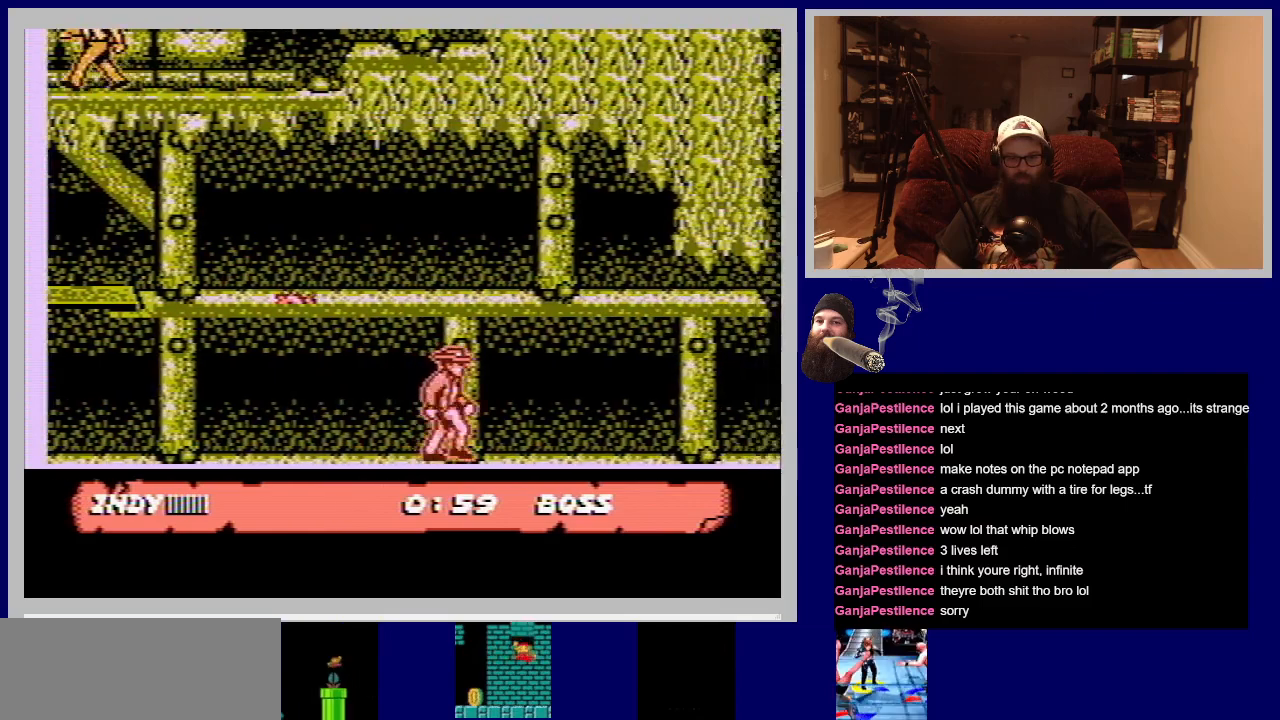
{"buttons": ["DPAD_RIGHT"], "events": []}
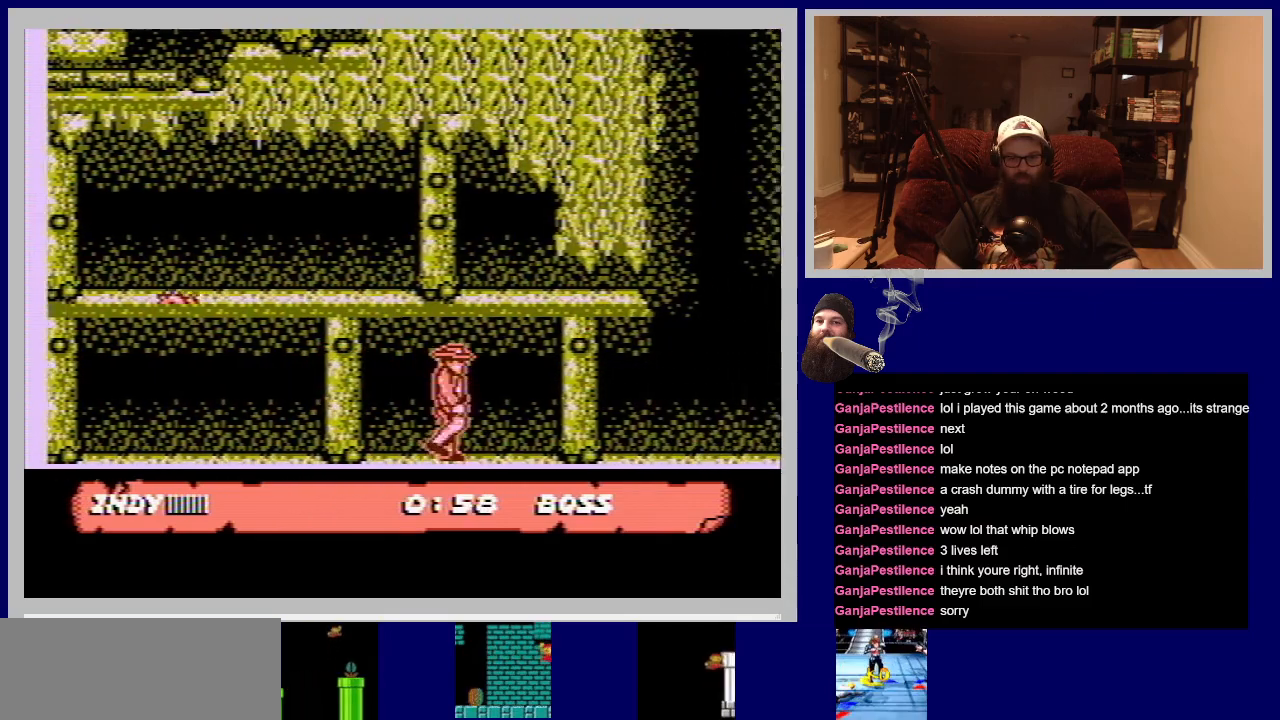
{"buttons": ["DPAD_RIGHT"], "events": []}
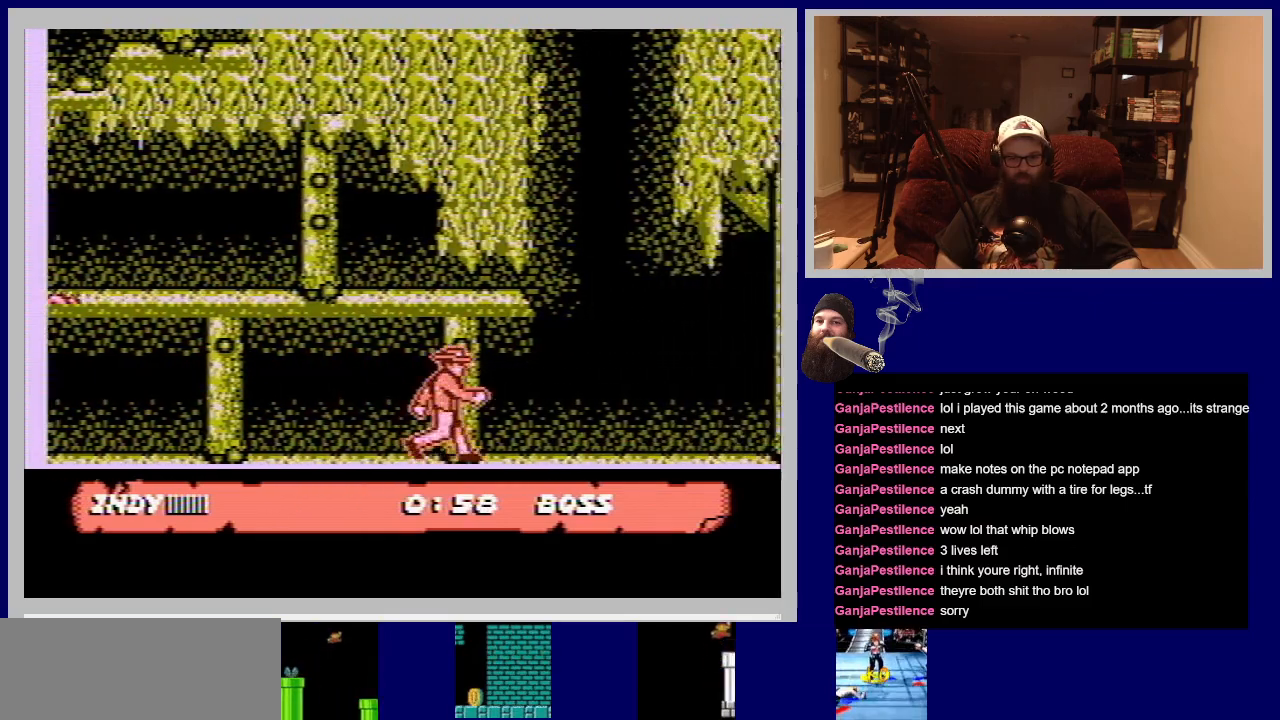
{"buttons": ["DPAD_RIGHT"], "events": []}
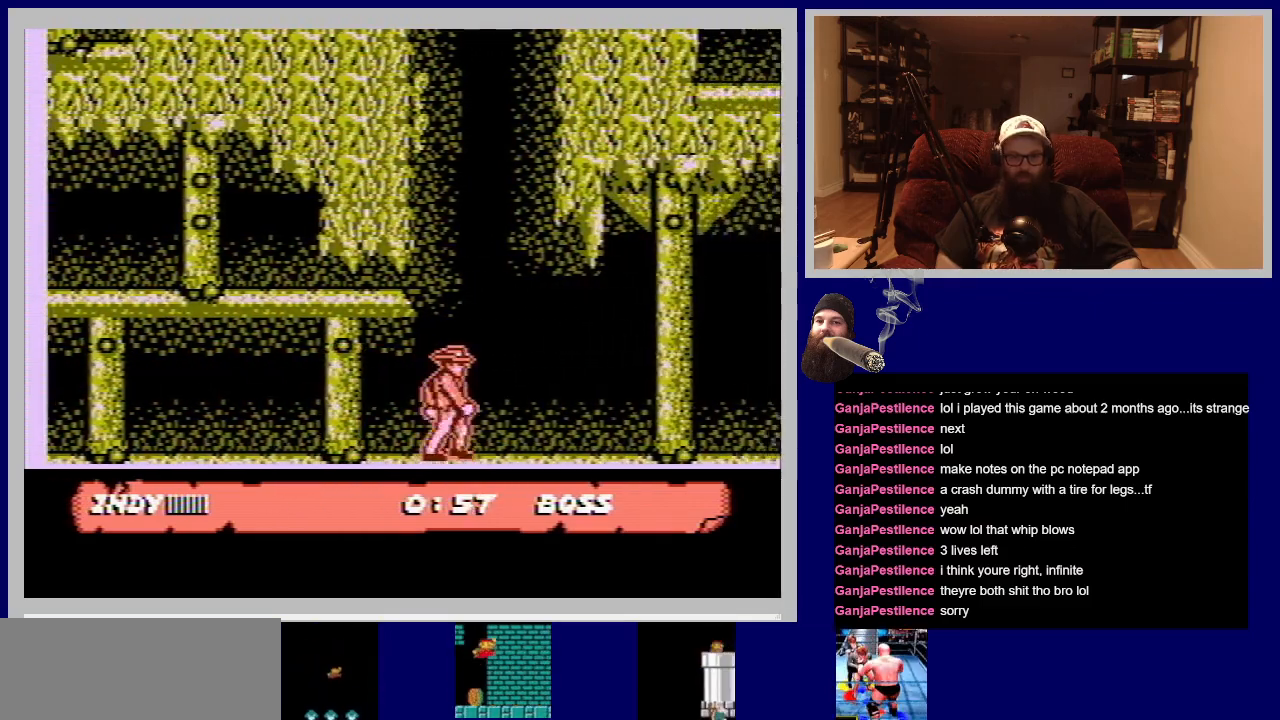
{"buttons": ["DPAD_RIGHT"], "events": []}
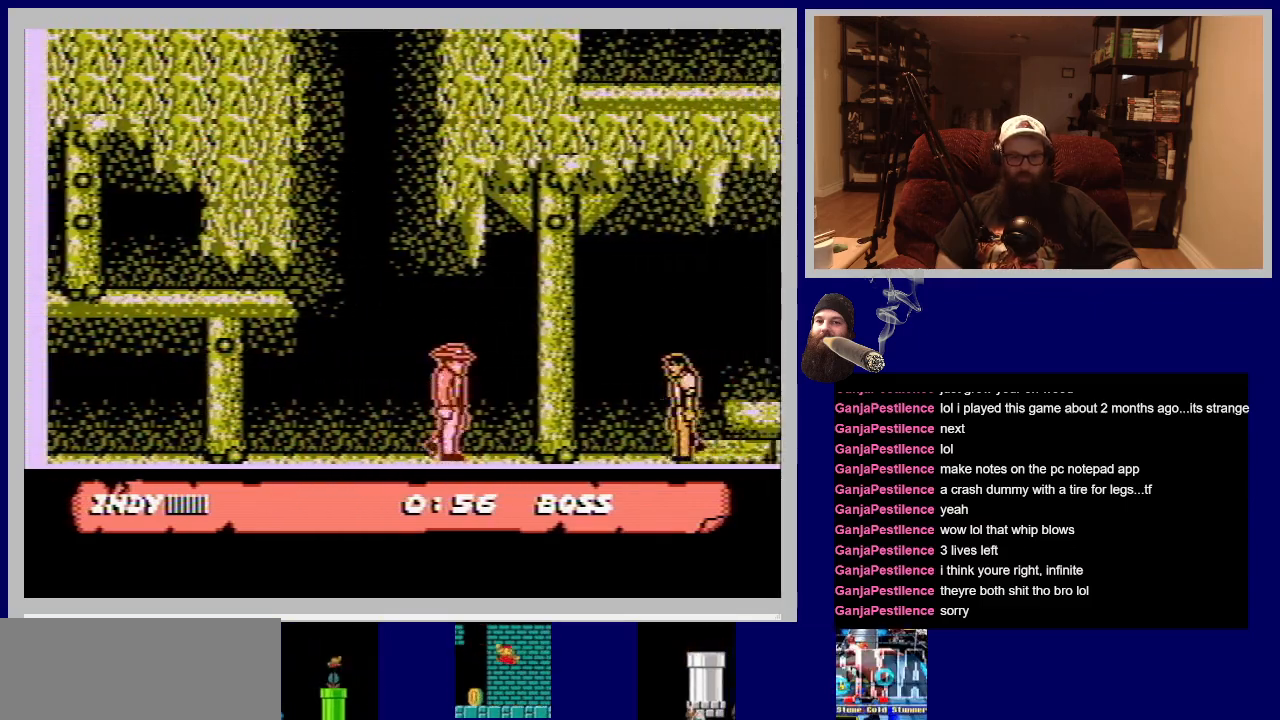
{"buttons": ["B"], "events": [[383, "B", "down"], [483, "DPAD_RIGHT", "up"]]}
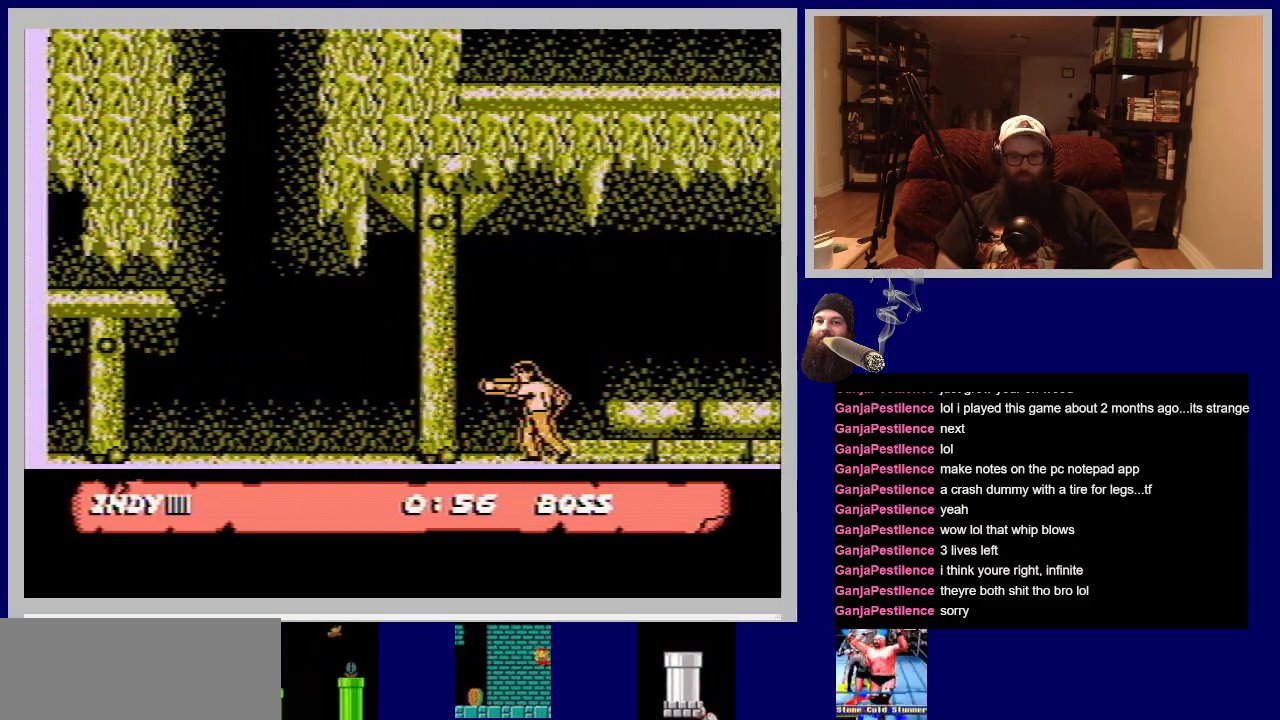
{"buttons": ["DPAD_RIGHT"], "events": [[17, "B", "up"], [100, "B", "down"], [200, "B", "up"], [267, "B", "down"], [383, "B", "up"], [433, "DPAD_RIGHT", "down"]]}
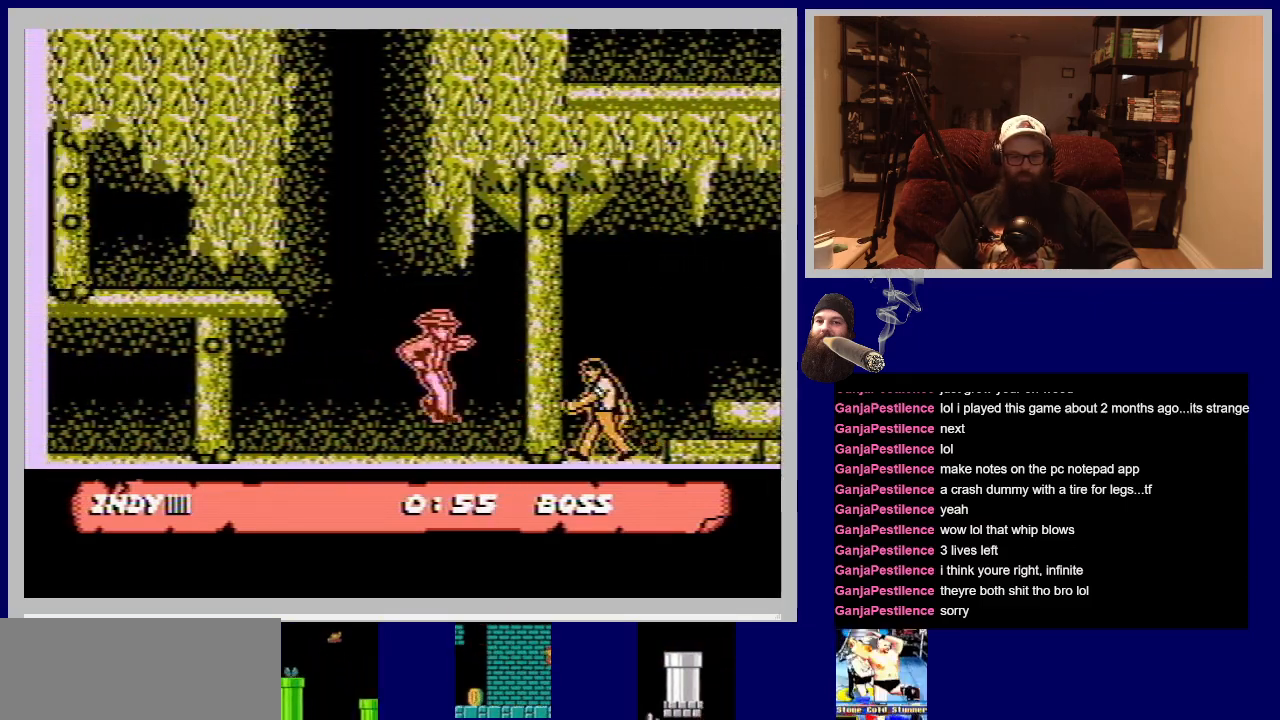
{"buttons": [], "events": [[200, "B", "down"], [283, "DPAD_RIGHT", "up"], [317, "B", "up"], [400, "B", "down"], [500, "B", "up"]]}
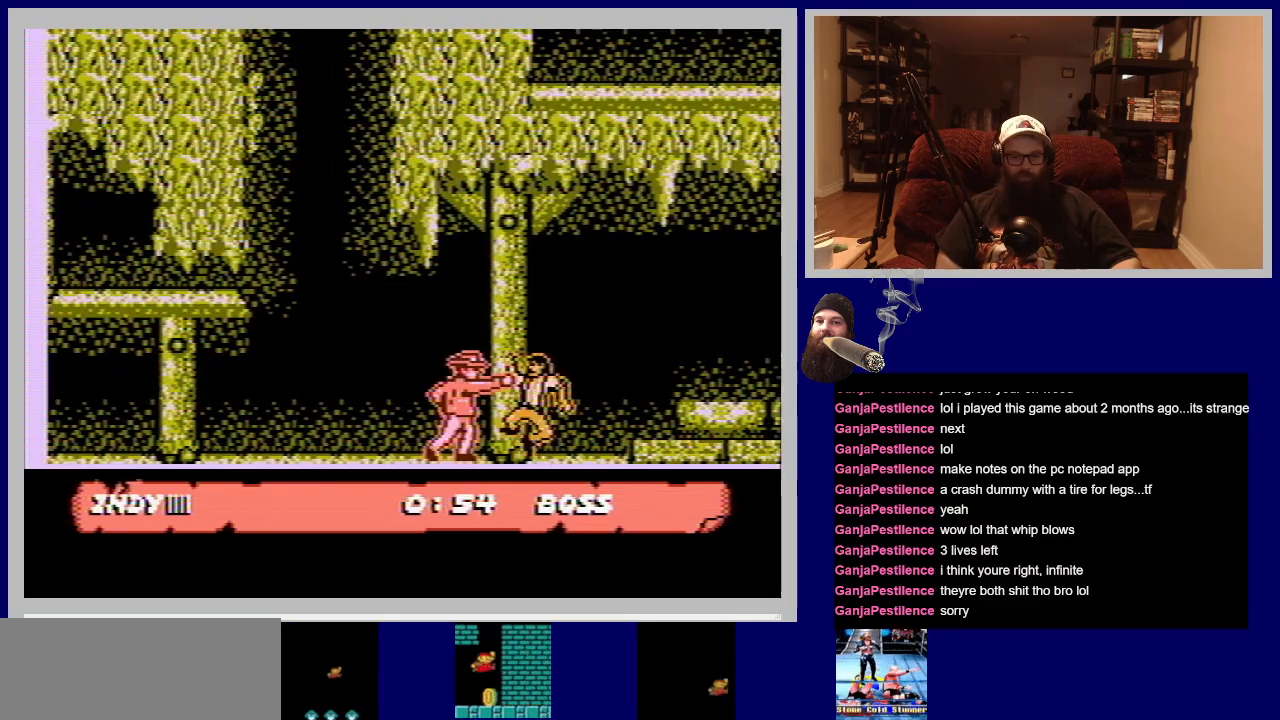
{"buttons": ["B"], "events": [[67, "B", "down"], [167, "B", "up"], [233, "B", "down"], [350, "B", "up"], [417, "B", "down"]]}
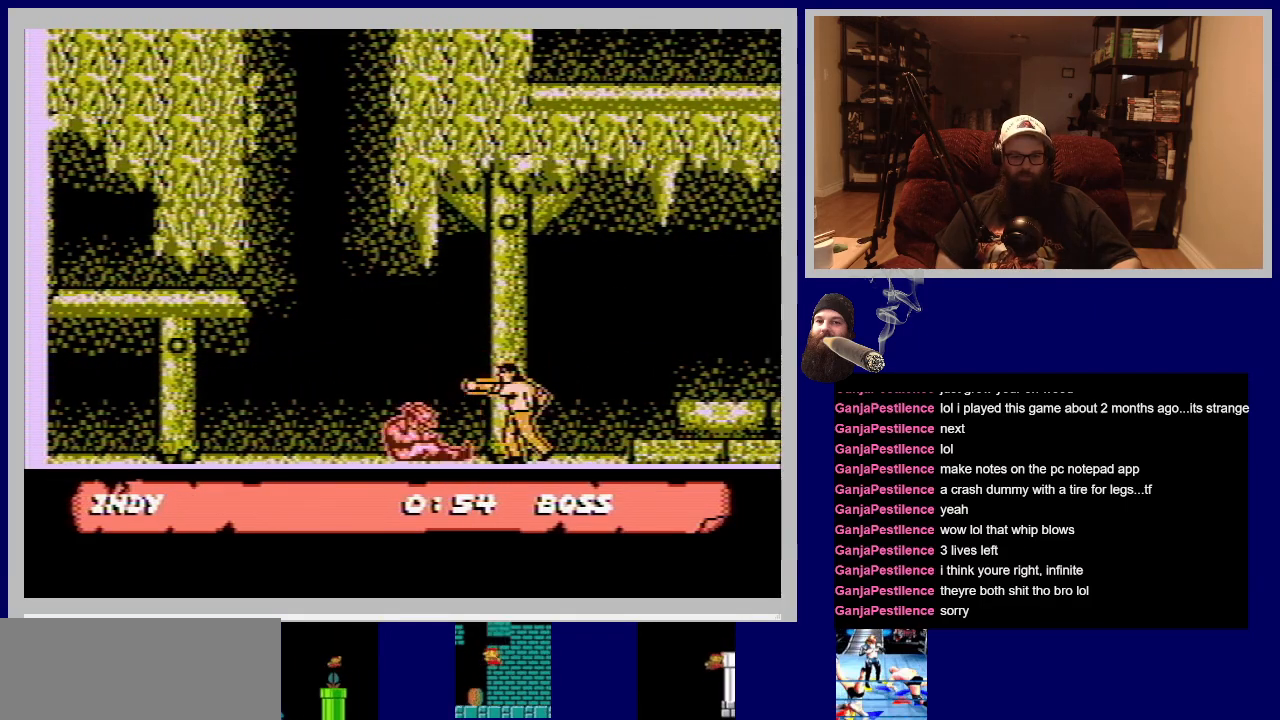
{"buttons": ["B"], "events": [[33, "B", "up"], [83, "B", "down"], [200, "B", "up"], [267, "B", "down"], [383, "B", "up"], [450, "B", "down"]]}
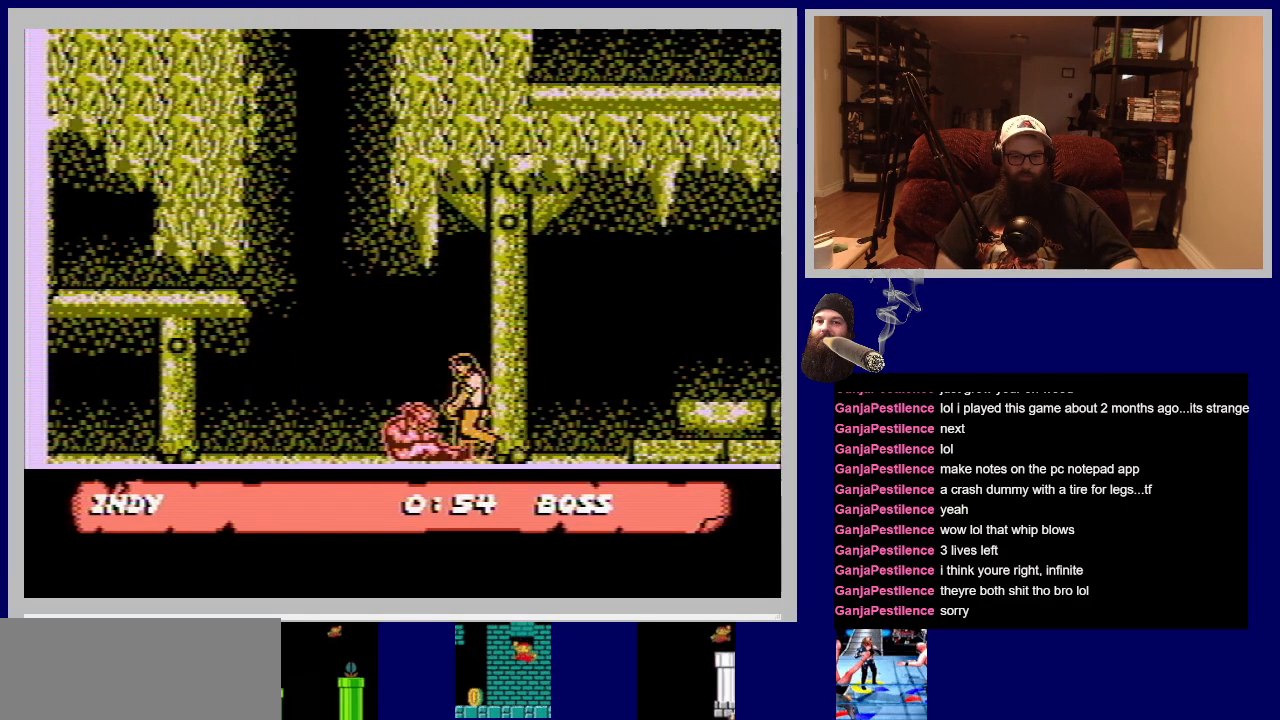
{"buttons": [], "events": [[67, "B", "up"], [167, "B", "down"], [267, "B", "up"]]}